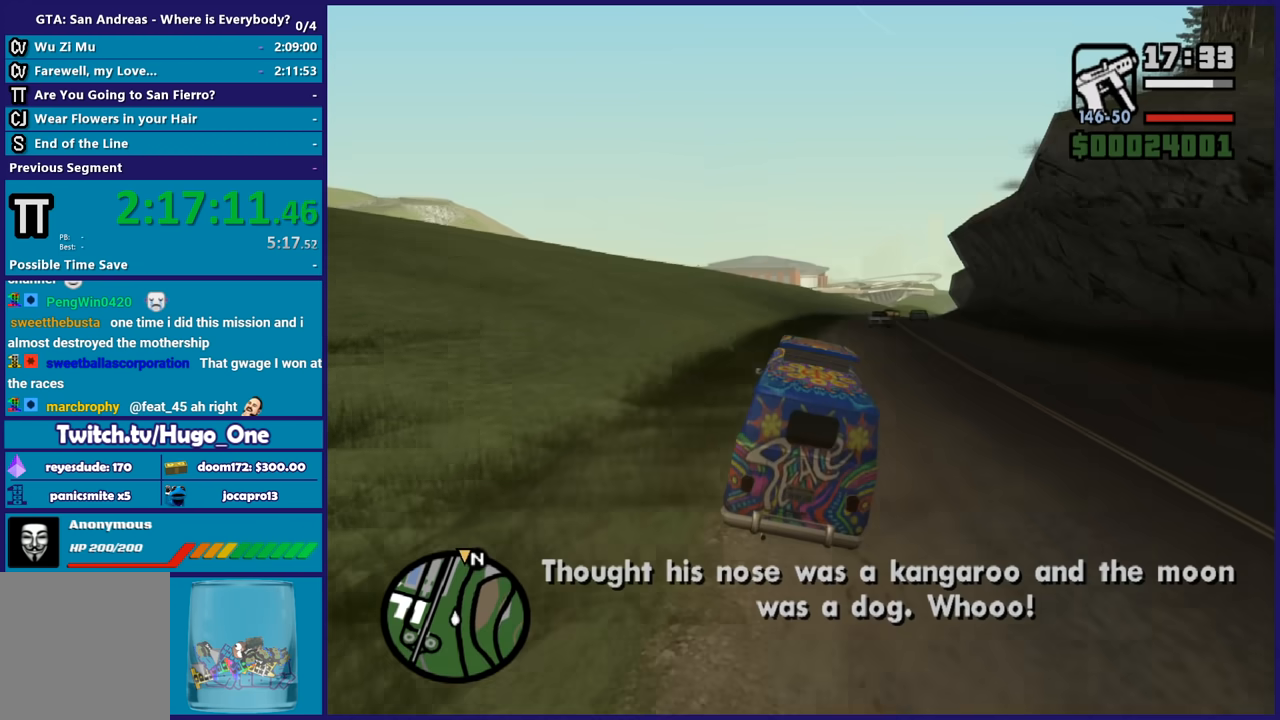
Gameplay with a controller (Xbox layout); each line is a JSON object with the inputs held at the frame after it. "events" lists button and stick changes between this image and that frame as [ms after this image, input, new state], when the widget could be followed in between. Not read: START.
{"buttons": ["R2"], "left_stick": "right", "right_stick": "down-left", "events": [[434, "left_stick", "right"]]}
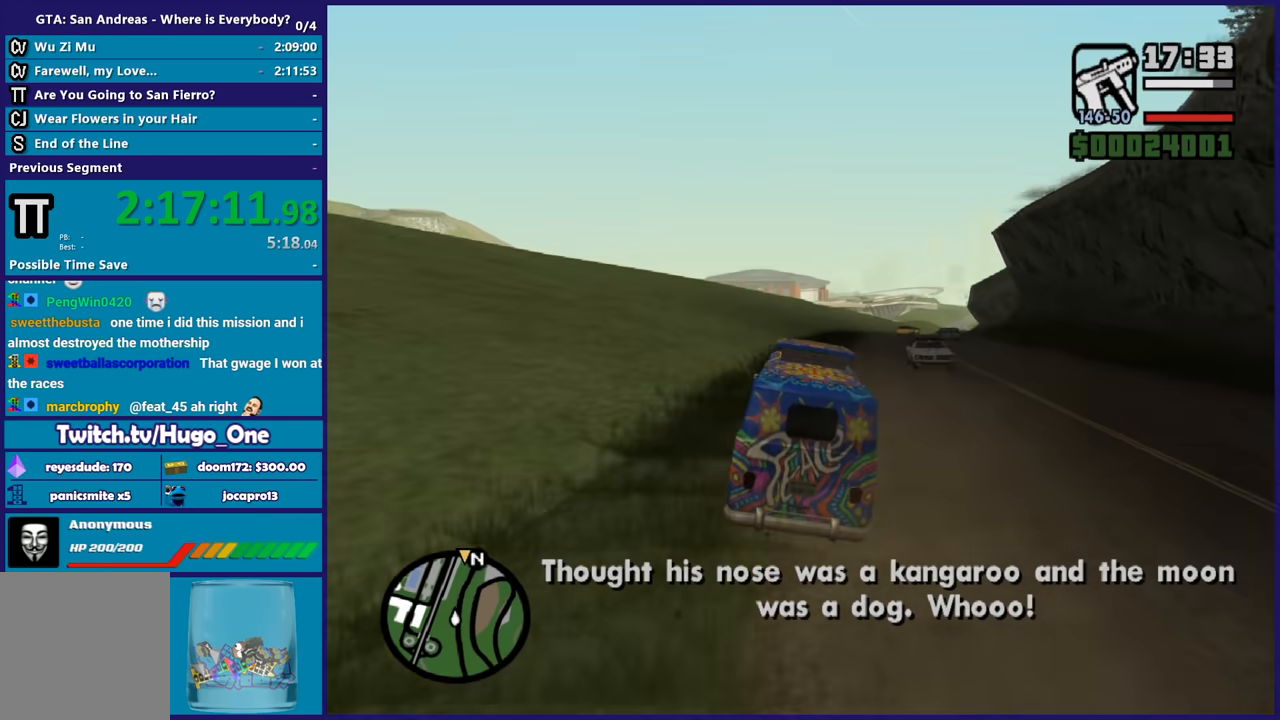
{"buttons": ["R2"], "left_stick": "left", "right_stick": "down-left", "events": [[101, "left_stick", "center"], [501, "left_stick", "left"]]}
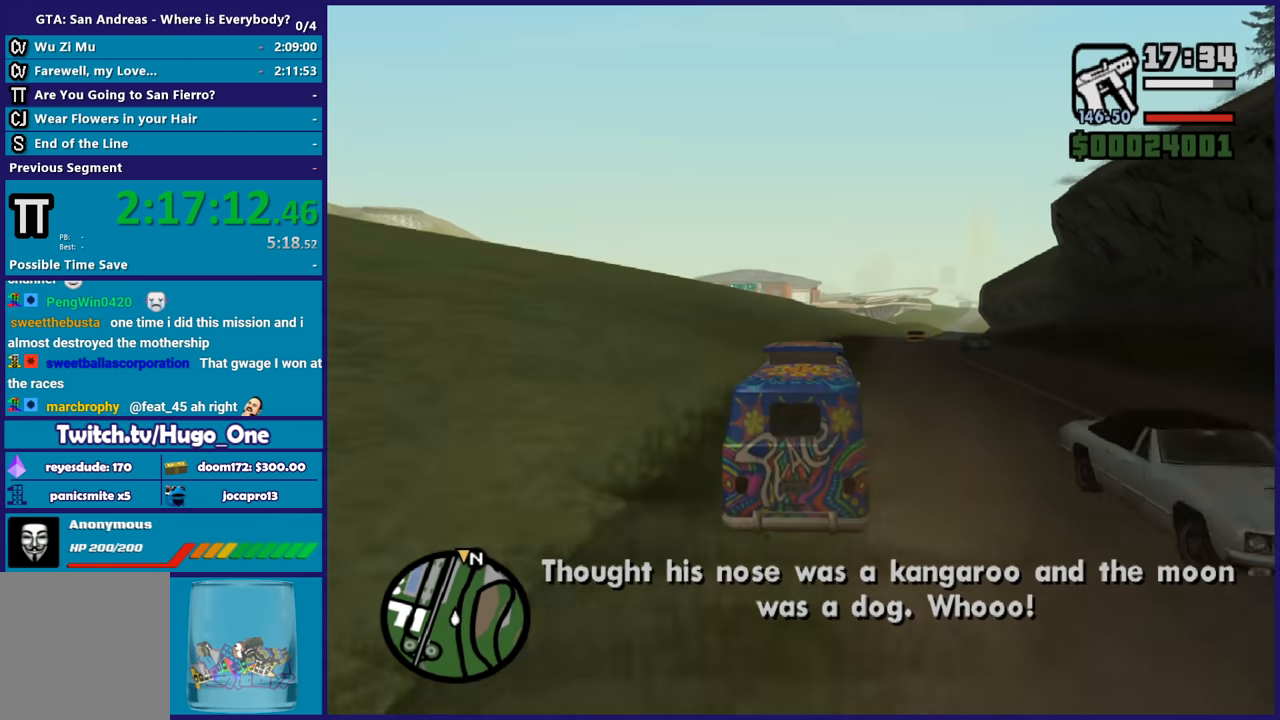
{"buttons": ["R2"], "left_stick": "left", "right_stick": "down-left", "events": [[200, "left_stick", "center"], [367, "left_stick", "left"]]}
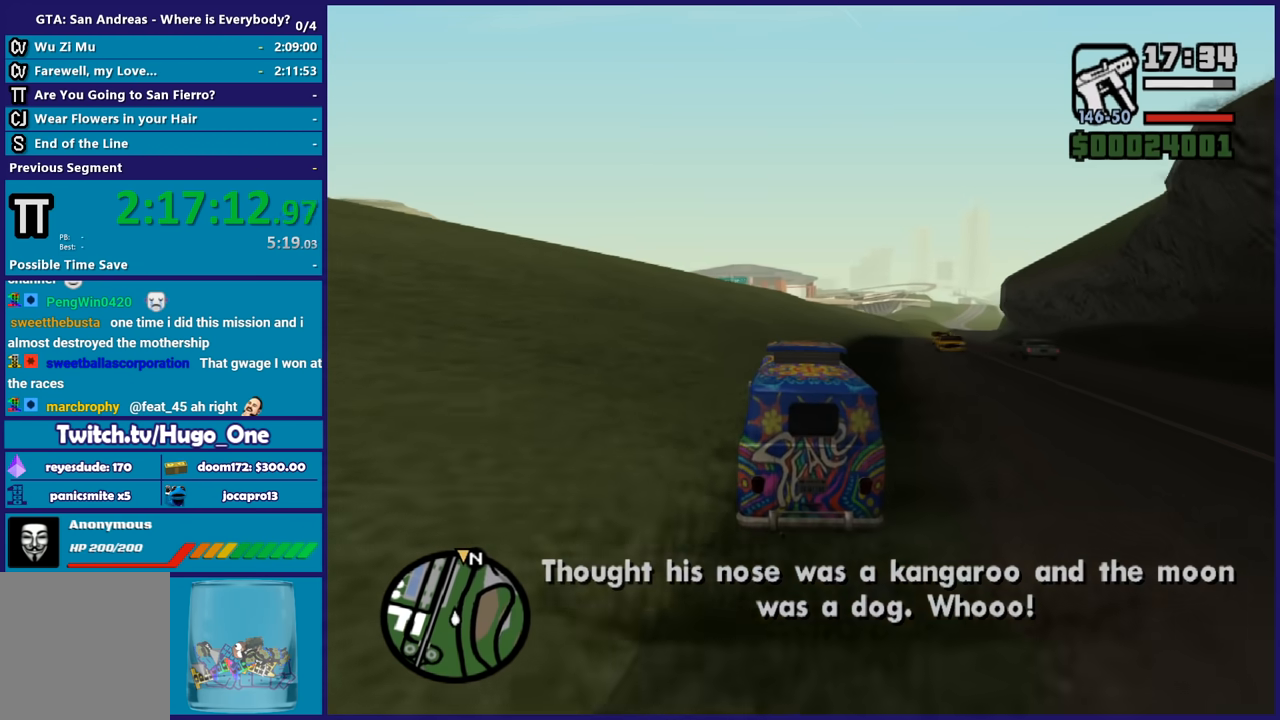
{"buttons": ["R2"], "left_stick": "center", "right_stick": "down-left", "events": [[334, "left_stick", "center"]]}
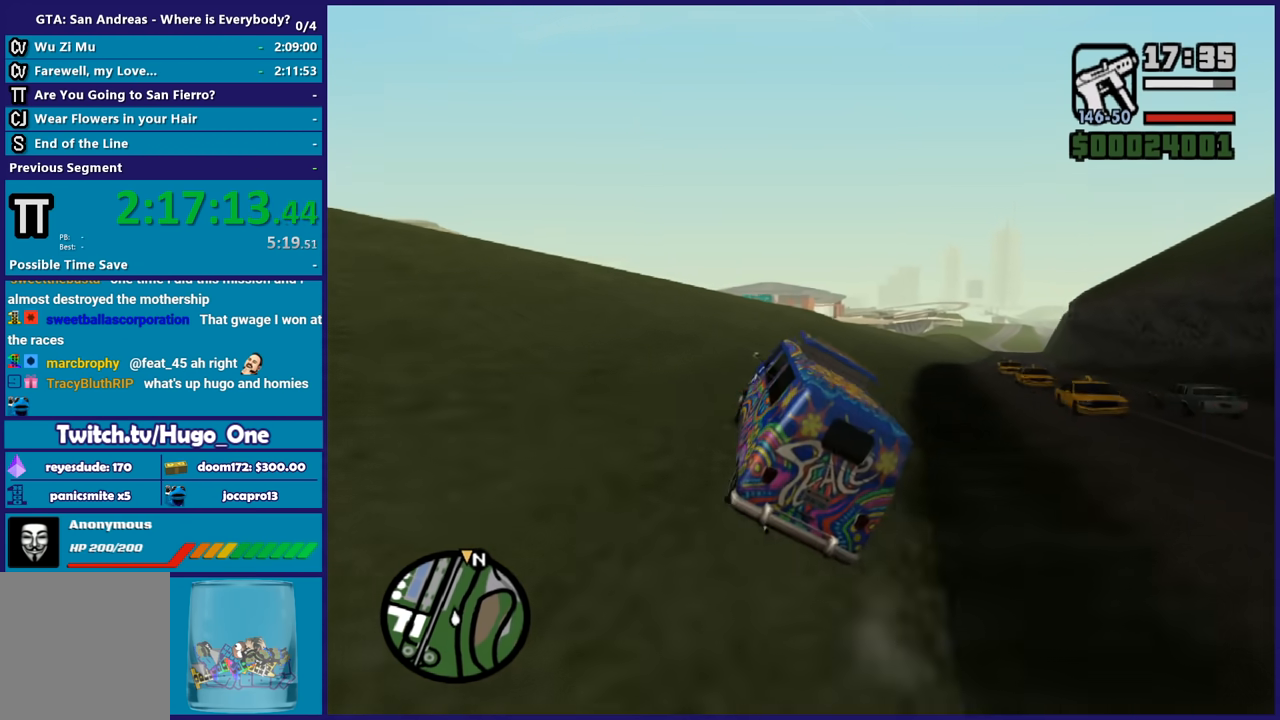
{"buttons": ["R2"], "left_stick": "center", "right_stick": "down-left", "events": [[33, "left_stick", "right"], [133, "left_stick", "center"], [267, "left_stick", "down-right"], [400, "left_stick", "center"]]}
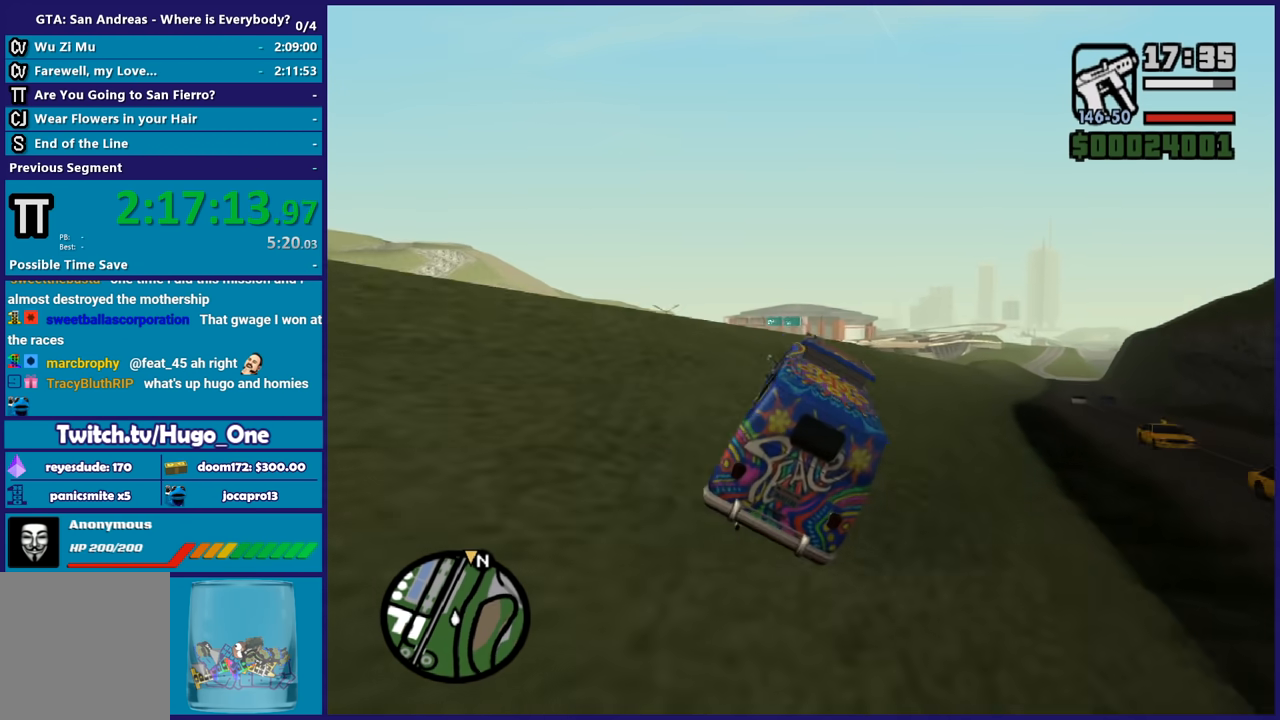
{"buttons": ["R2"], "left_stick": "center", "right_stick": "down-left", "events": [[67, "left_stick", "left"], [267, "left_stick", "center"]]}
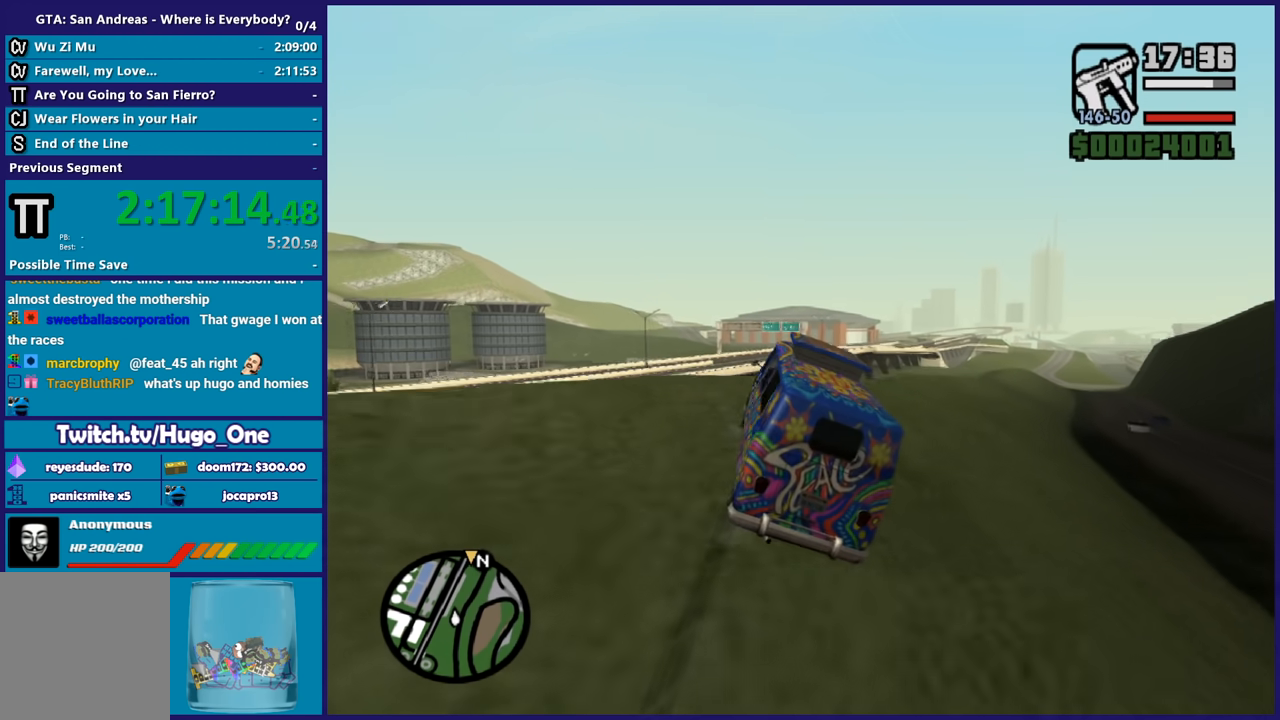
{"buttons": [], "left_stick": "down", "right_stick": "down-left", "events": [[400, "left_stick", "down"], [434, "R2", "up"]]}
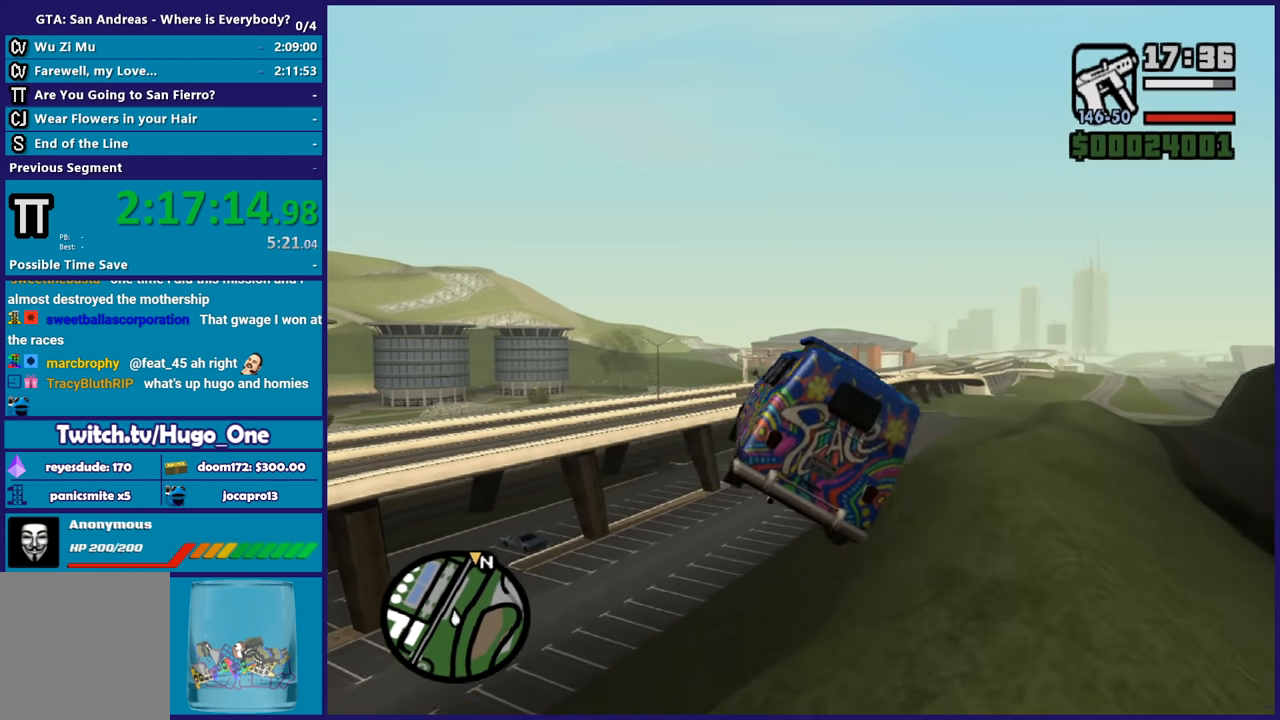
{"buttons": ["L3"], "left_stick": "down", "right_stick": "down-left", "events": [[167, "L3", "down"]]}
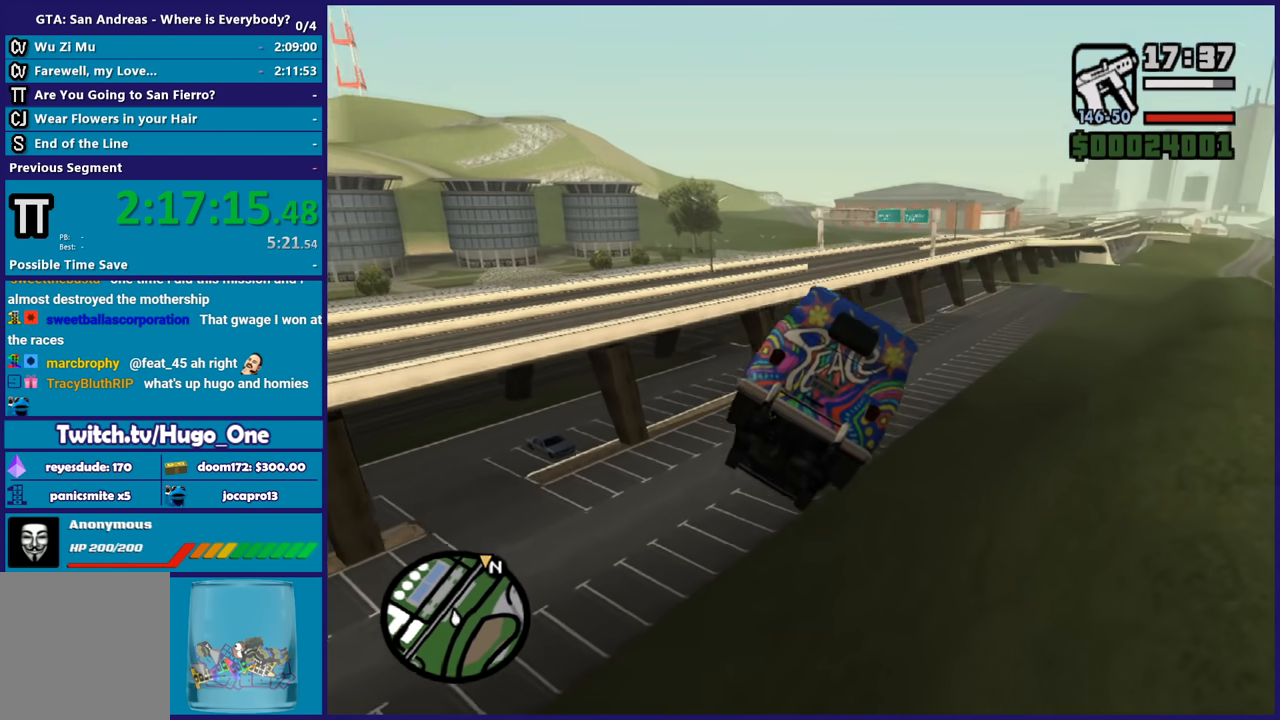
{"buttons": ["L3"], "left_stick": "down", "right_stick": "down-left", "events": []}
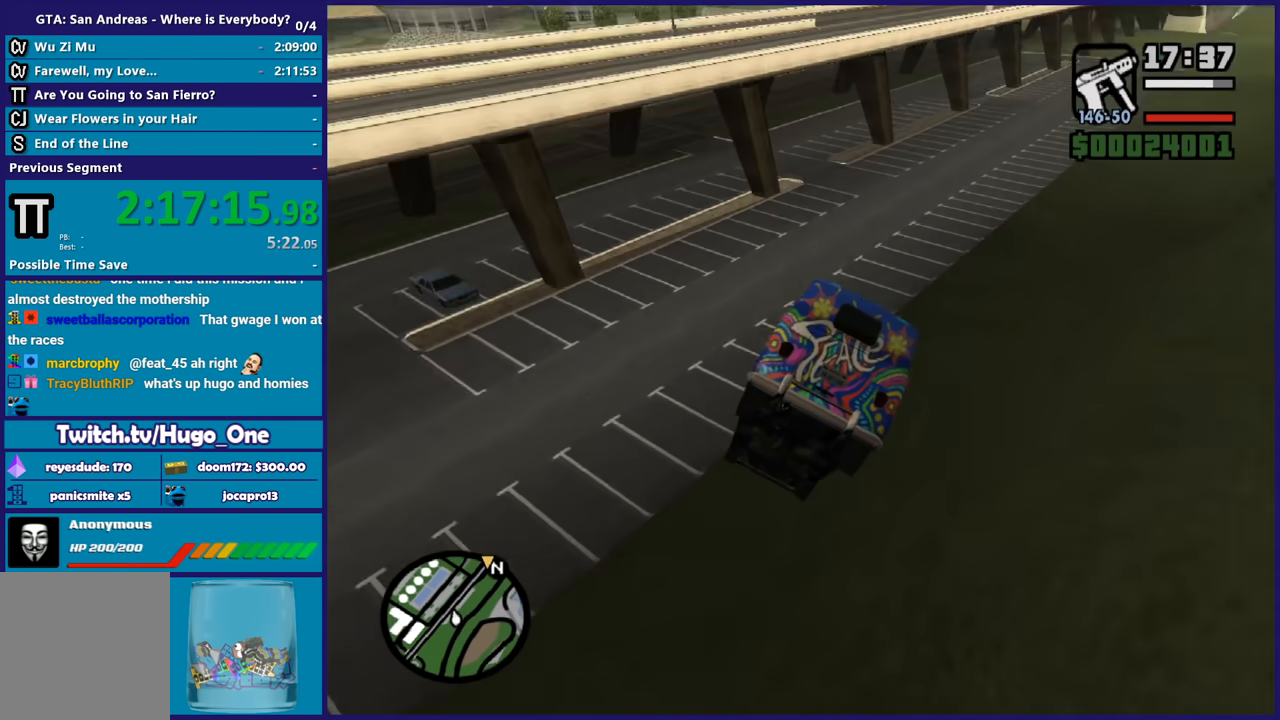
{"buttons": ["L3"], "left_stick": "down", "right_stick": "down-left", "events": []}
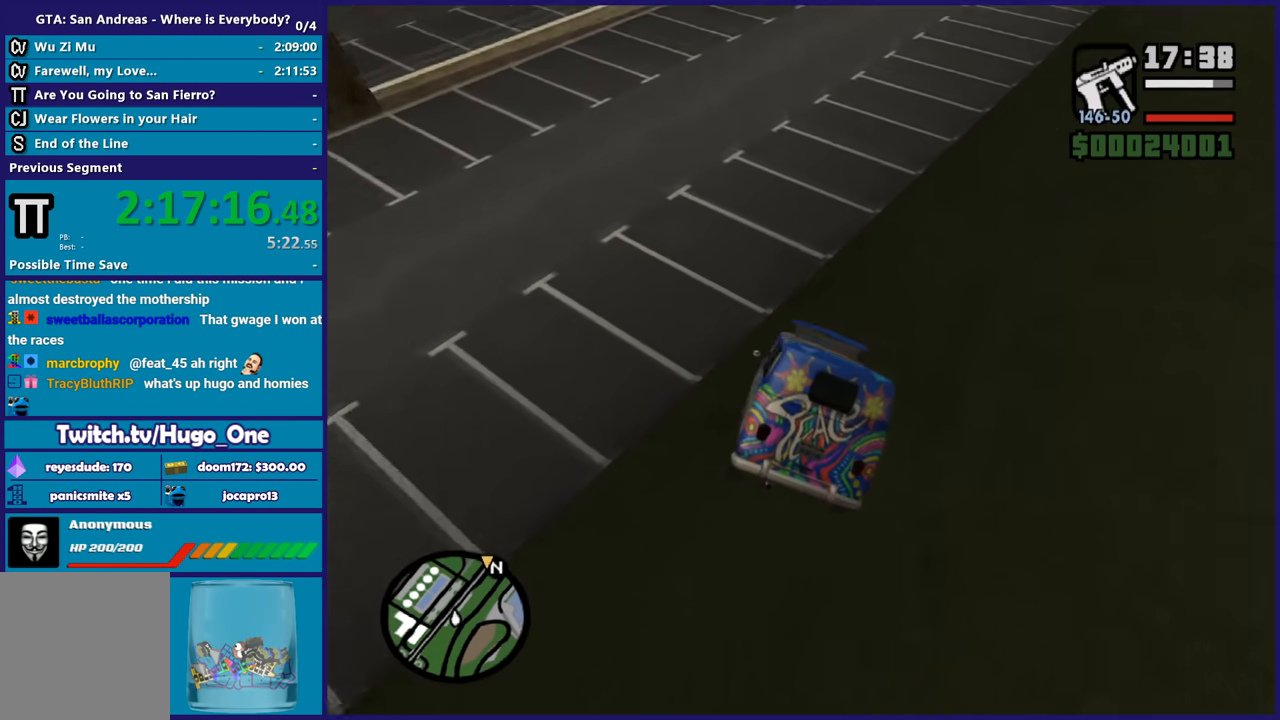
{"buttons": ["R2"], "left_stick": "left", "right_stick": "center", "events": [[167, "right_stick", "center"], [200, "L3", "up"], [267, "left_stick", "center"], [434, "left_stick", "left"], [500, "R2", "down"]]}
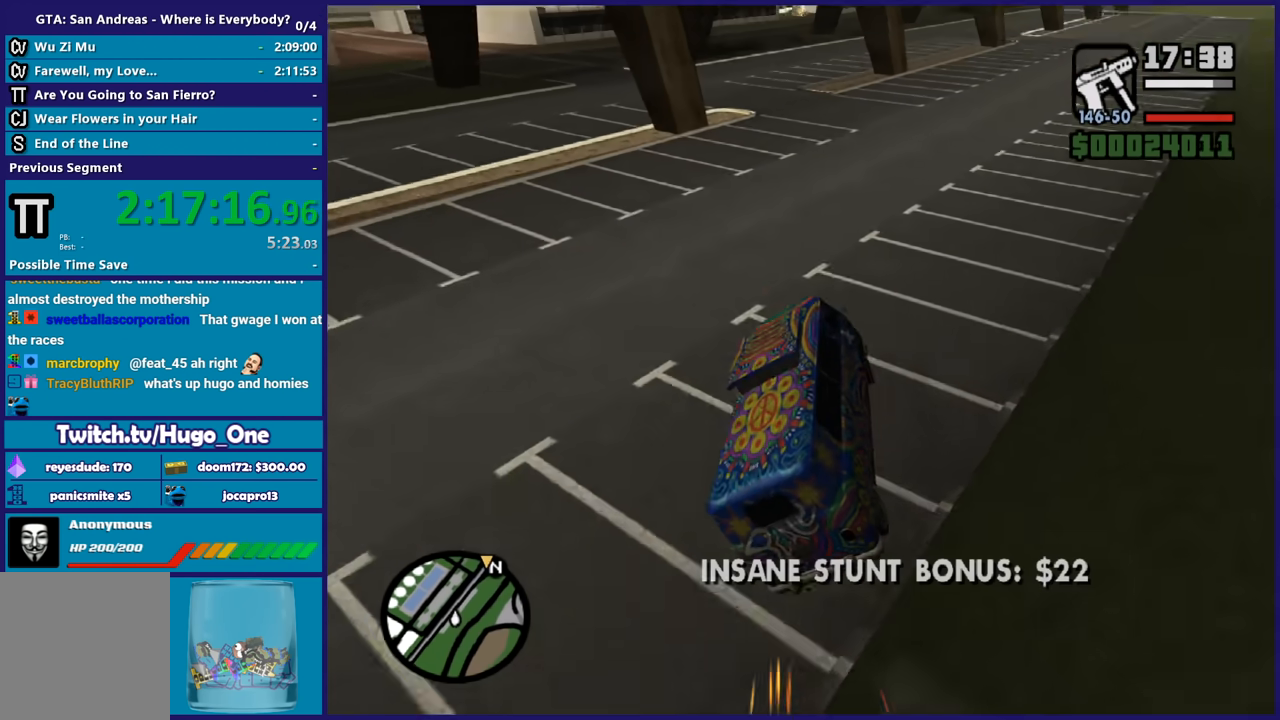
{"buttons": ["R2"], "left_stick": "down-right", "right_stick": "center", "events": [[401, "left_stick", "down-right"]]}
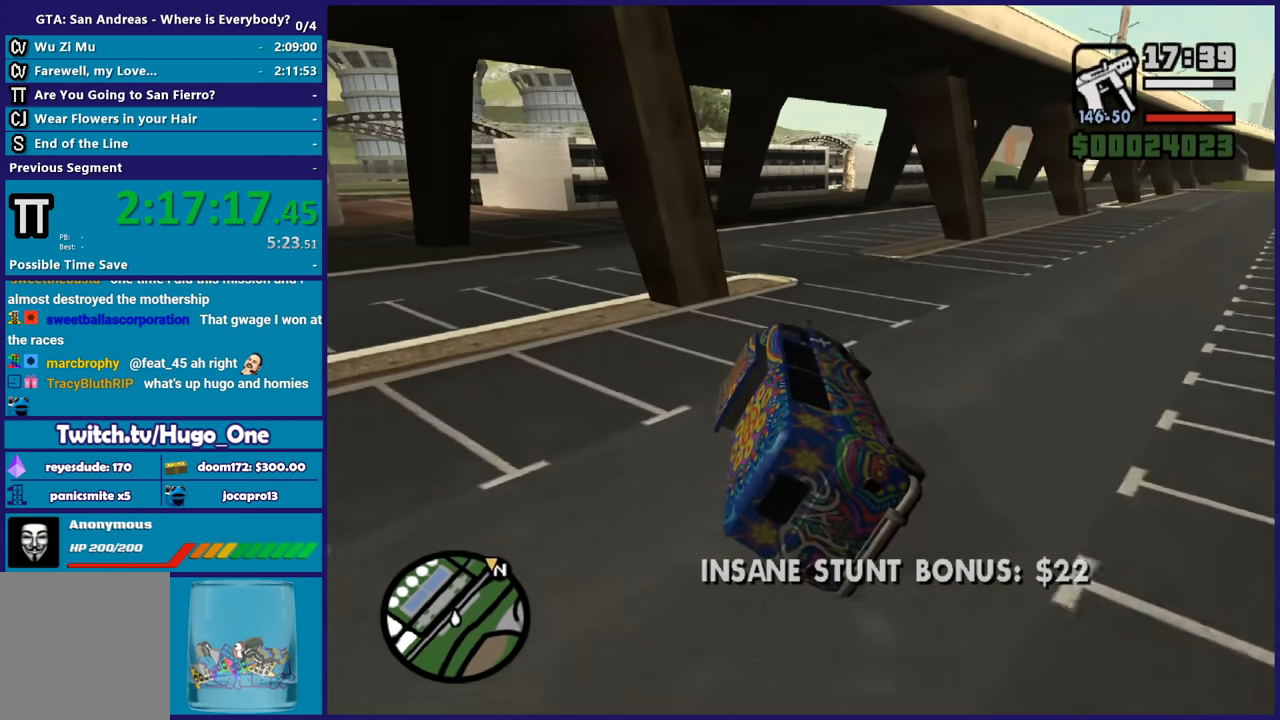
{"buttons": ["L3"], "left_stick": "right", "right_stick": "down-right", "events": [[33, "L3", "down"], [33, "left_stick", "right"], [300, "R2", "up"], [434, "right_stick", "down-right"]]}
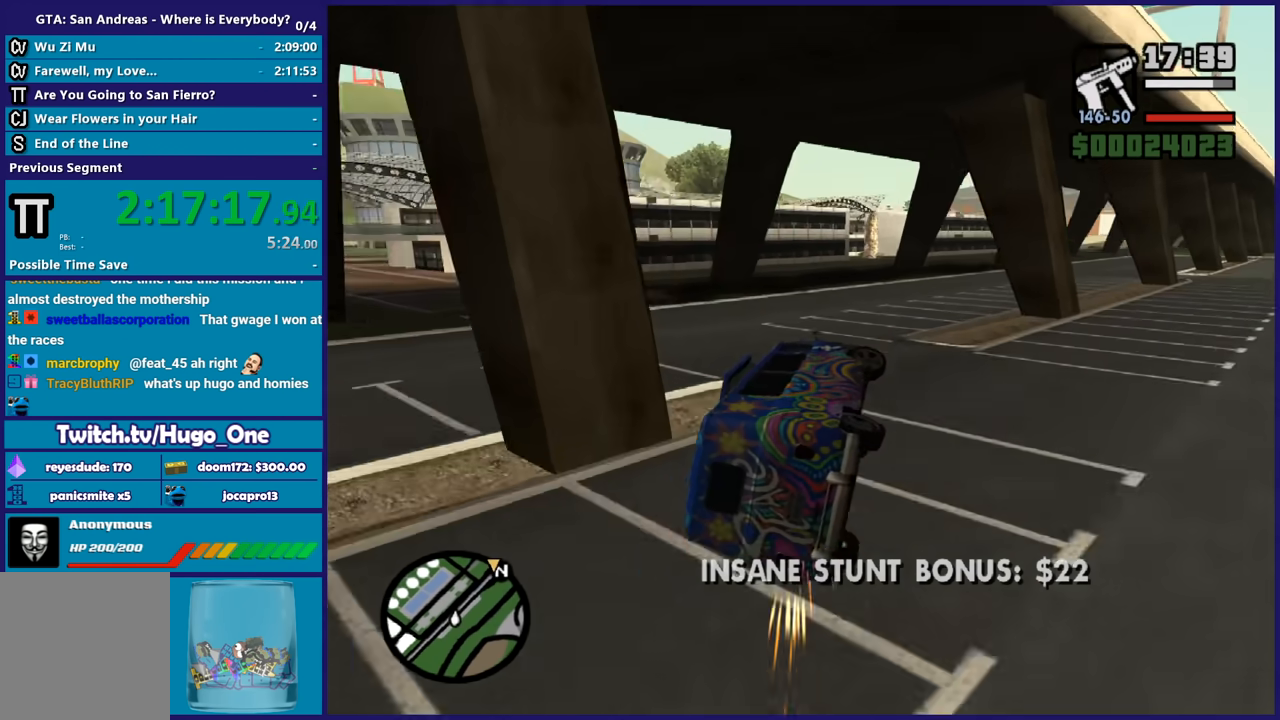
{"buttons": ["L3"], "left_stick": "right", "right_stick": "down-right", "events": []}
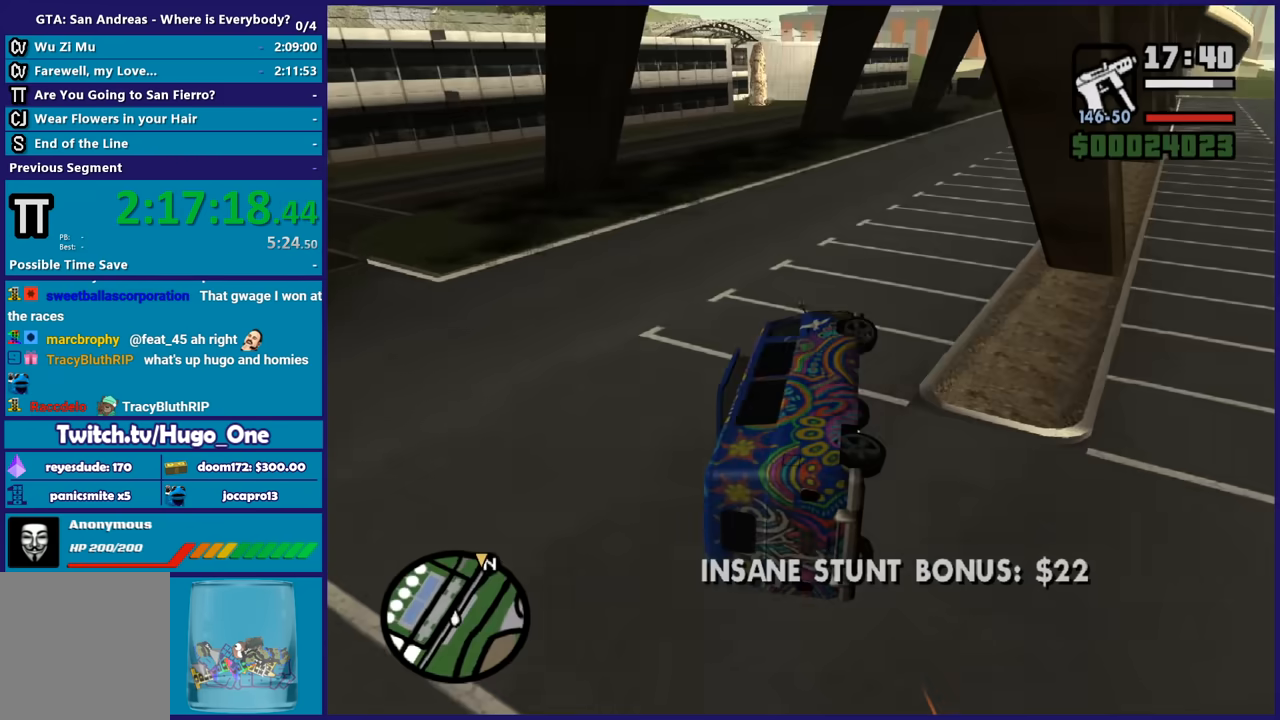
{"buttons": ["R2"], "left_stick": "left", "right_stick": "center", "events": [[167, "L3", "up"], [300, "left_stick", "left"], [334, "R2", "down"], [434, "right_stick", "center"]]}
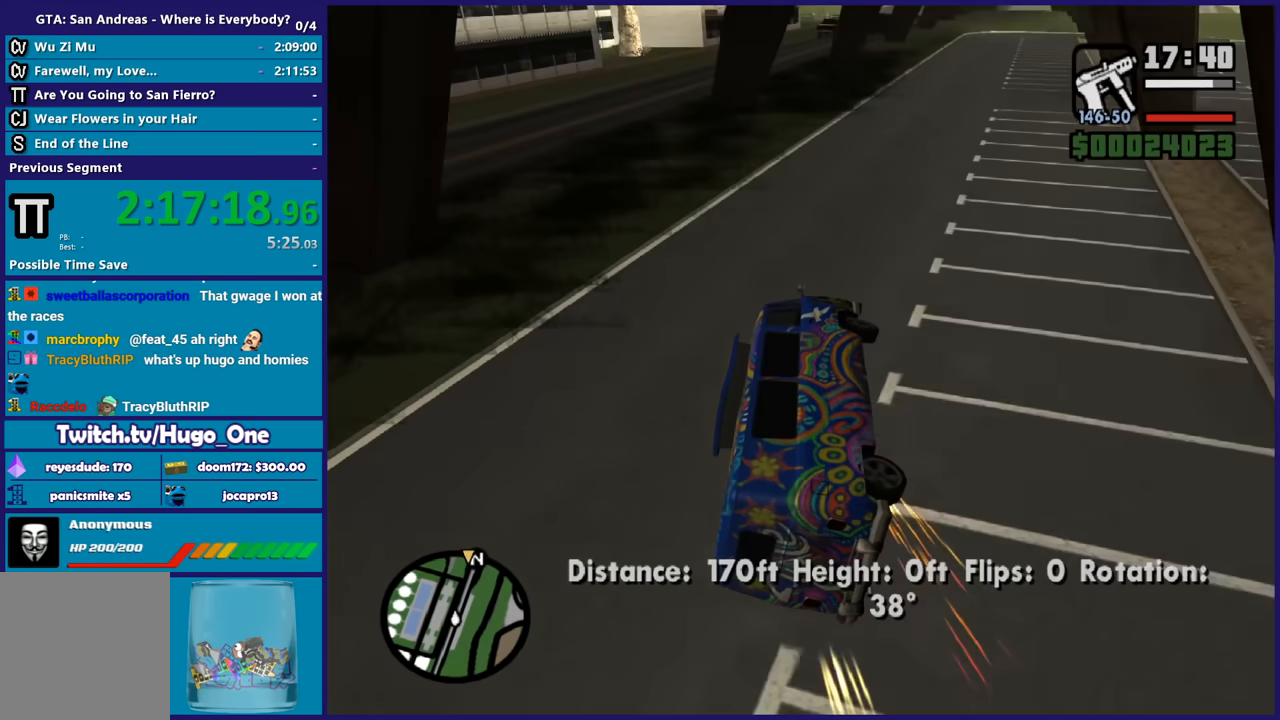
{"buttons": ["R2", "L3"], "left_stick": "left", "right_stick": "center", "events": [[67, "L3", "down"]]}
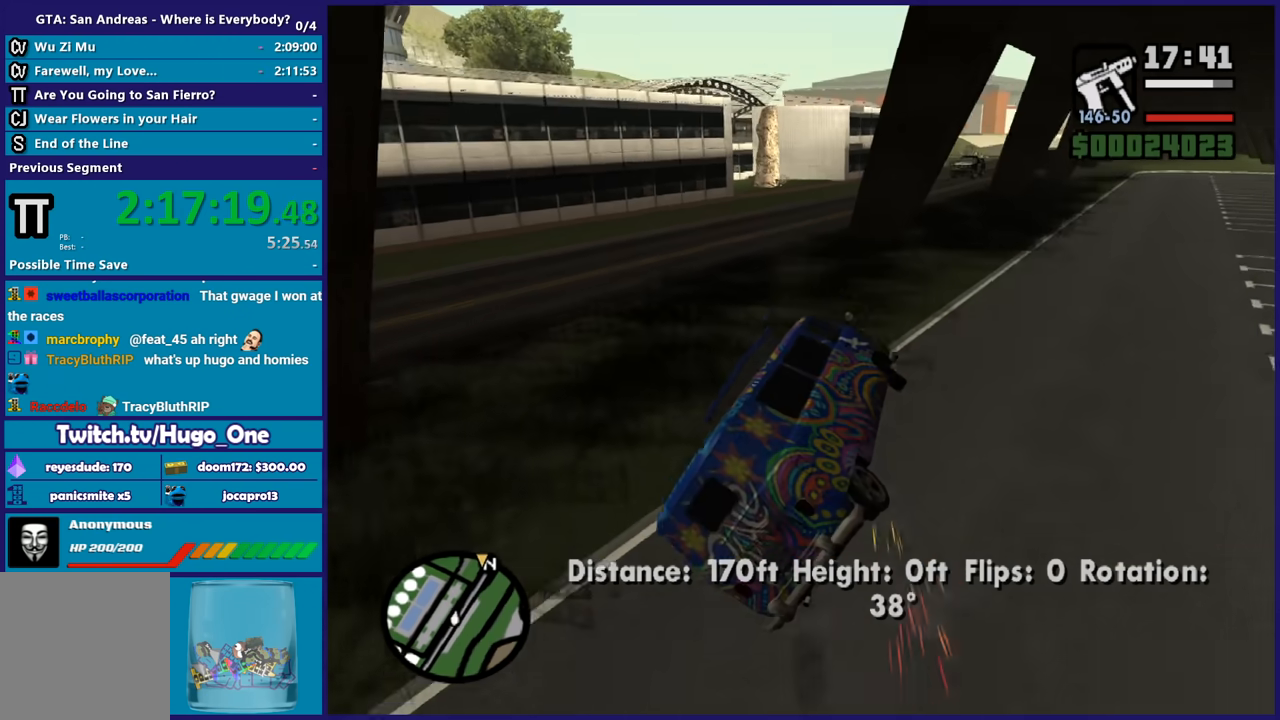
{"buttons": [], "left_stick": "left", "right_stick": "center", "events": [[267, "L3", "up"], [334, "R2", "up"], [334, "left_stick", "center"], [400, "left_stick", "left"]]}
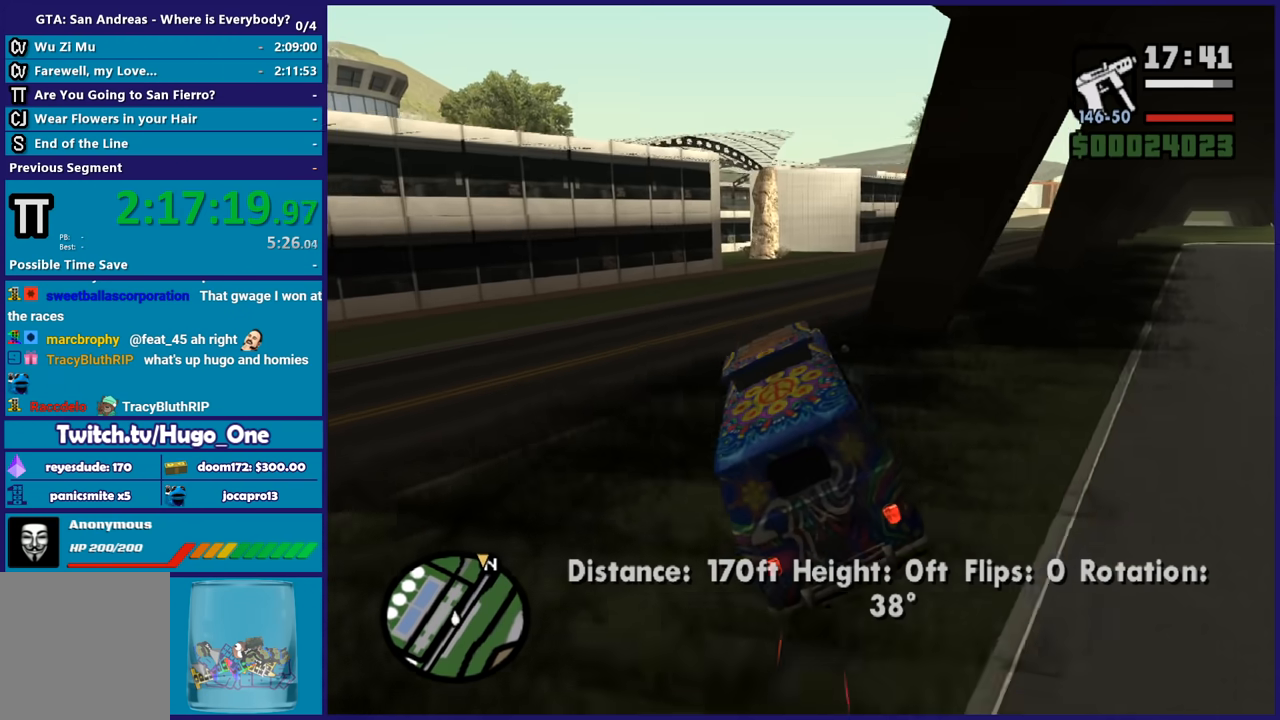
{"buttons": ["R2", "L3"], "left_stick": "right", "right_stick": "center", "events": [[201, "left_stick", "right"], [367, "R2", "down"], [434, "L3", "down"]]}
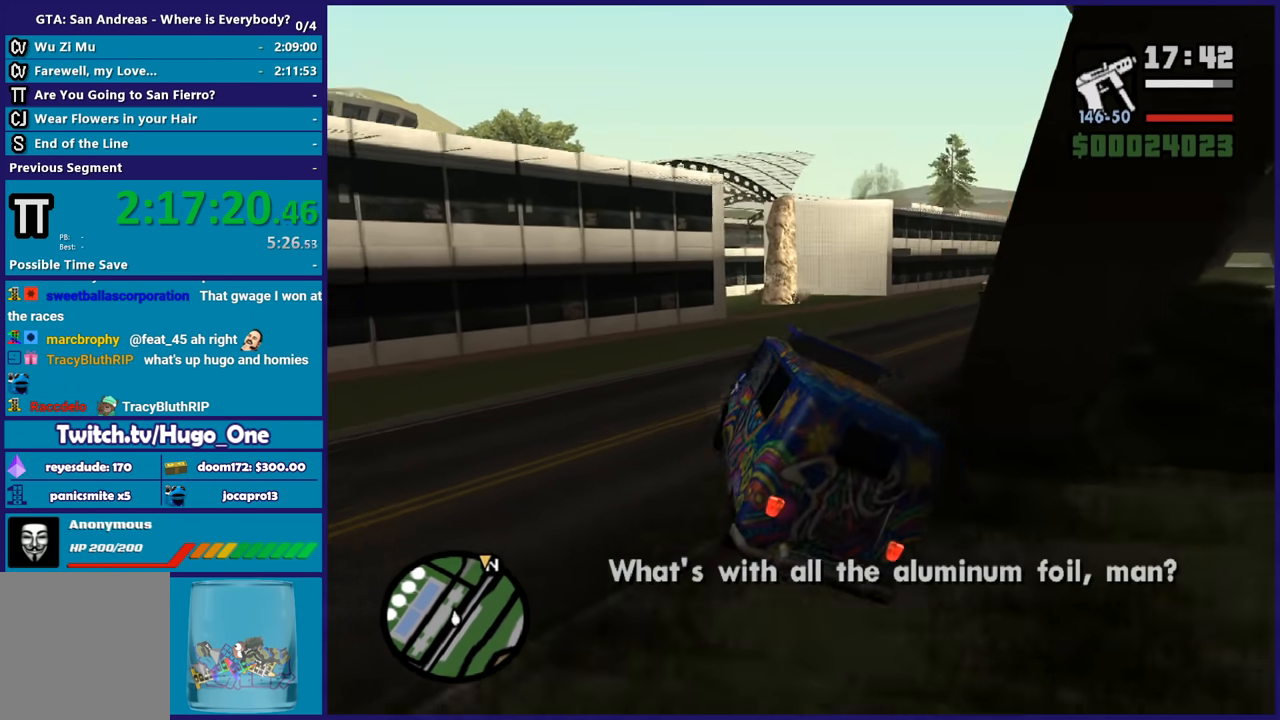
{"buttons": [], "left_stick": "down-left", "right_stick": "center", "events": [[300, "L3", "up"], [400, "R2", "up"], [400, "left_stick", "left"], [467, "left_stick", "down-left"]]}
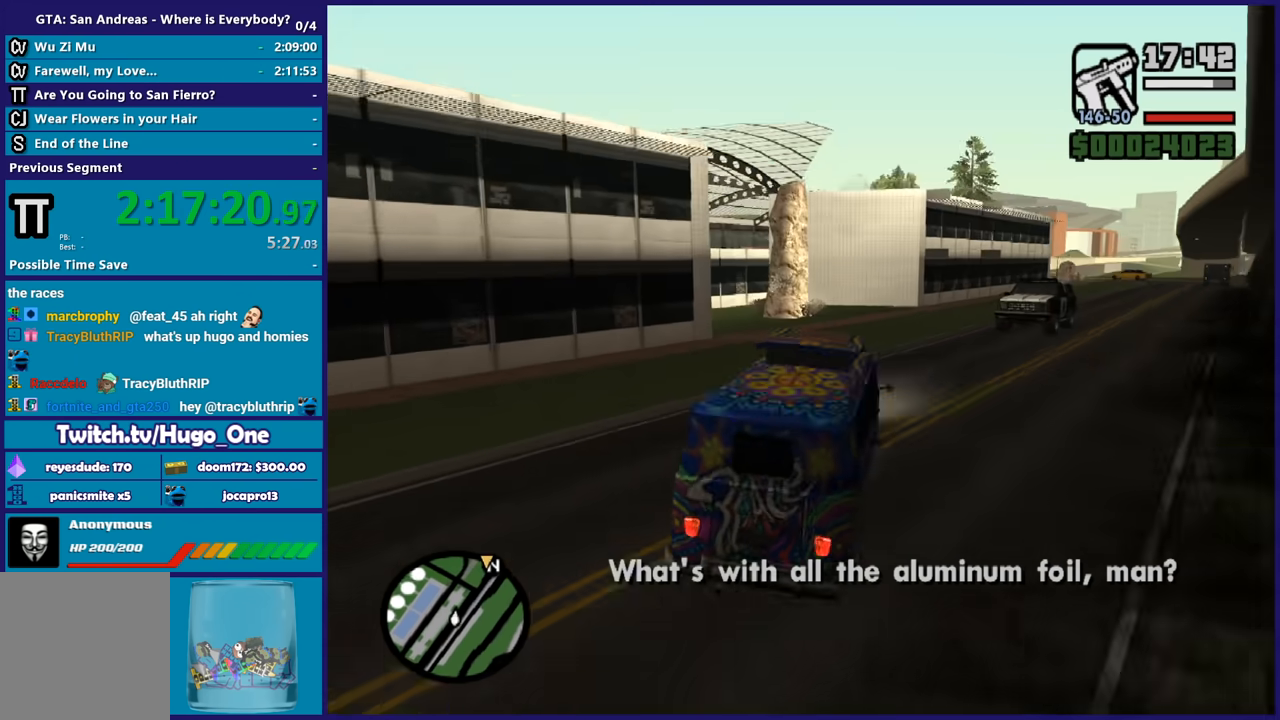
{"buttons": ["L3"], "left_stick": "down-right", "right_stick": "center", "events": [[67, "R2", "down"], [67, "left_stick", "center"], [134, "left_stick", "left"], [201, "R2", "up"], [301, "left_stick", "down-right"], [434, "L3", "down"]]}
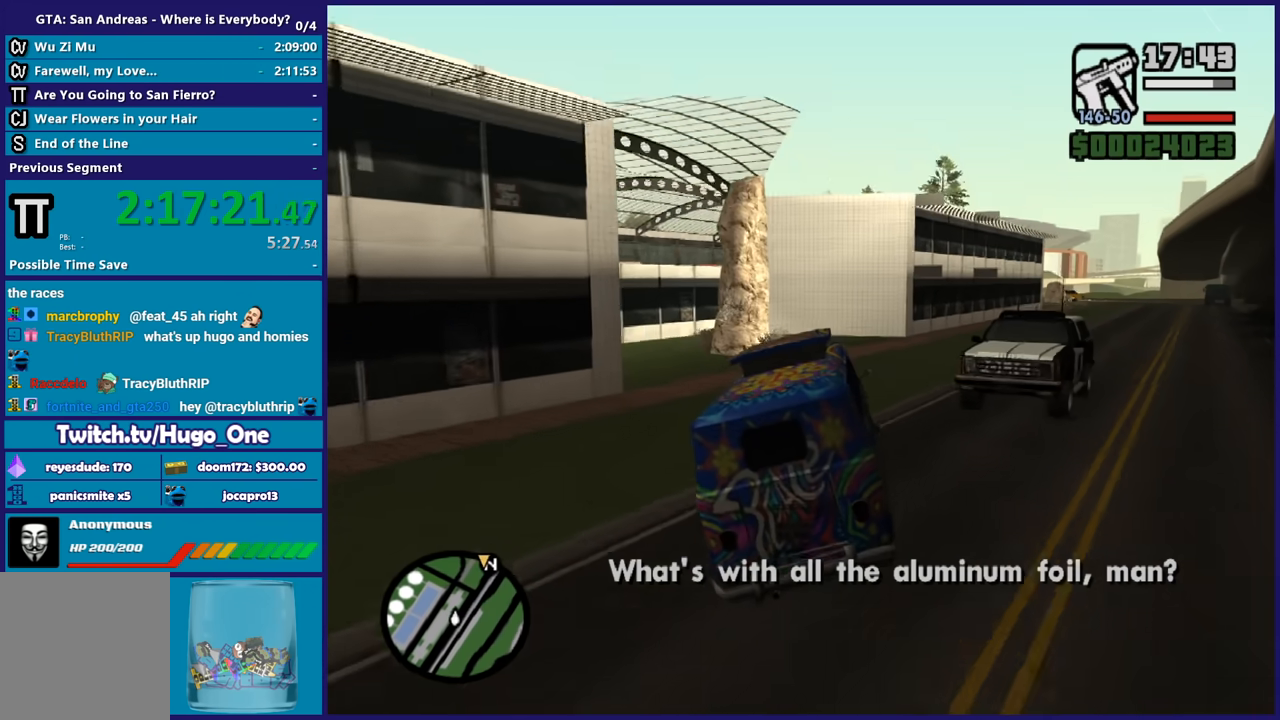
{"buttons": ["R2", "L3"], "left_stick": "right", "right_stick": "center", "events": [[33, "L3", "up"], [67, "R2", "down"], [67, "left_stick", "center"], [133, "left_stick", "right"], [200, "L3", "down"]]}
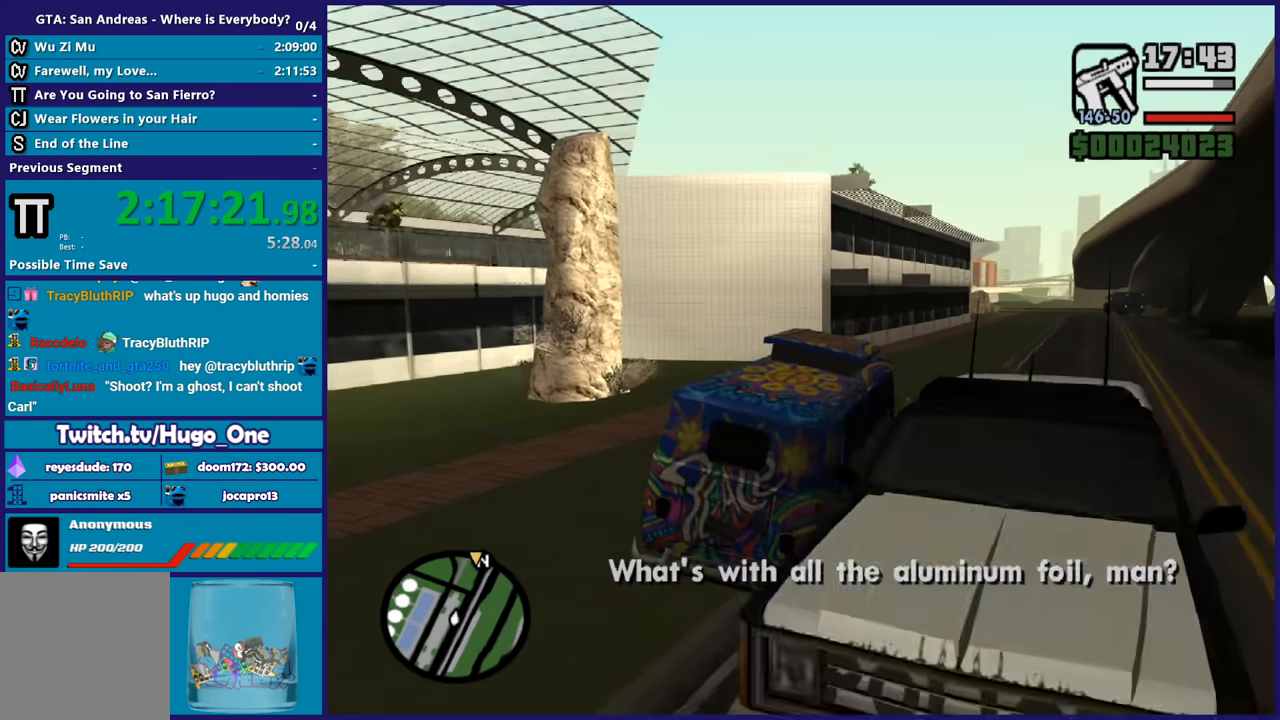
{"buttons": ["R2"], "left_stick": "left", "right_stick": "down-right", "events": [[101, "L3", "up"], [201, "left_stick", "center"], [201, "right_stick", "right"], [267, "left_stick", "left"], [301, "right_stick", "down-right"]]}
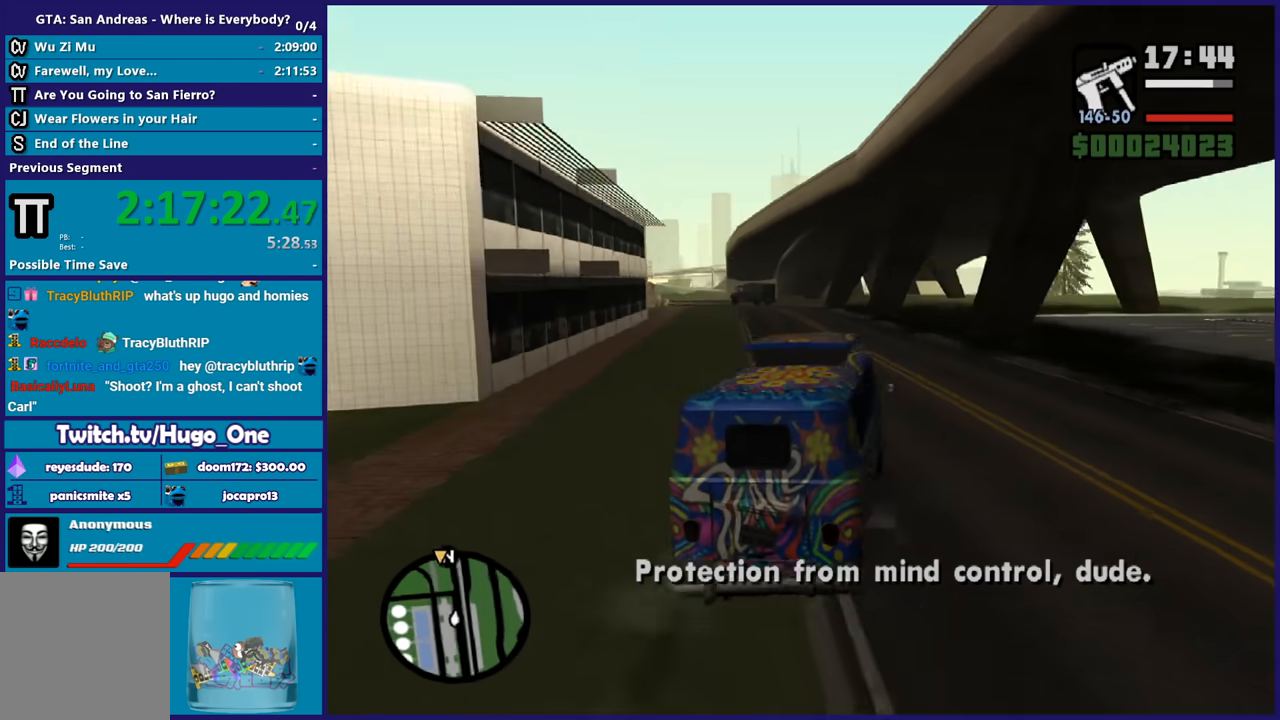
{"buttons": ["R2"], "left_stick": "left", "right_stick": "center", "events": [[33, "left_stick", "center"], [100, "left_stick", "left"], [100, "right_stick", "right"], [200, "right_stick", "center"], [234, "left_stick", "center"], [500, "left_stick", "left"]]}
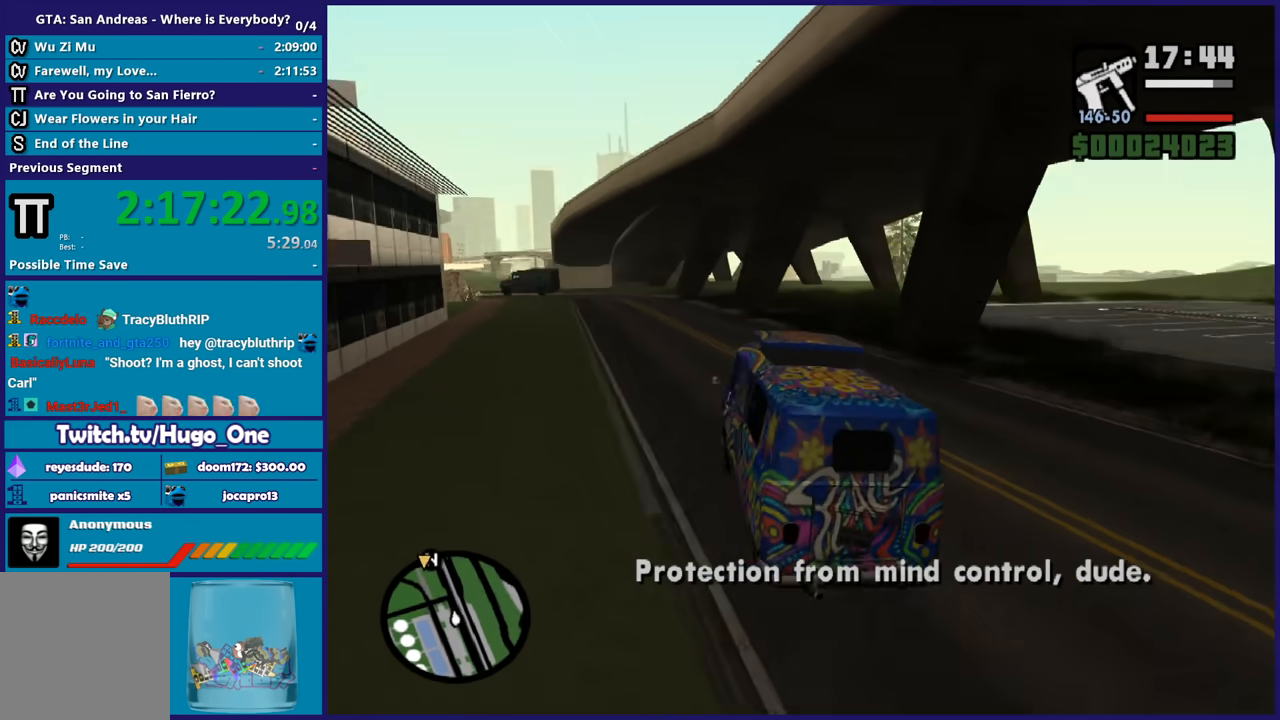
{"buttons": ["R2"], "left_stick": "right", "right_stick": "center", "events": [[67, "left_stick", "right"]]}
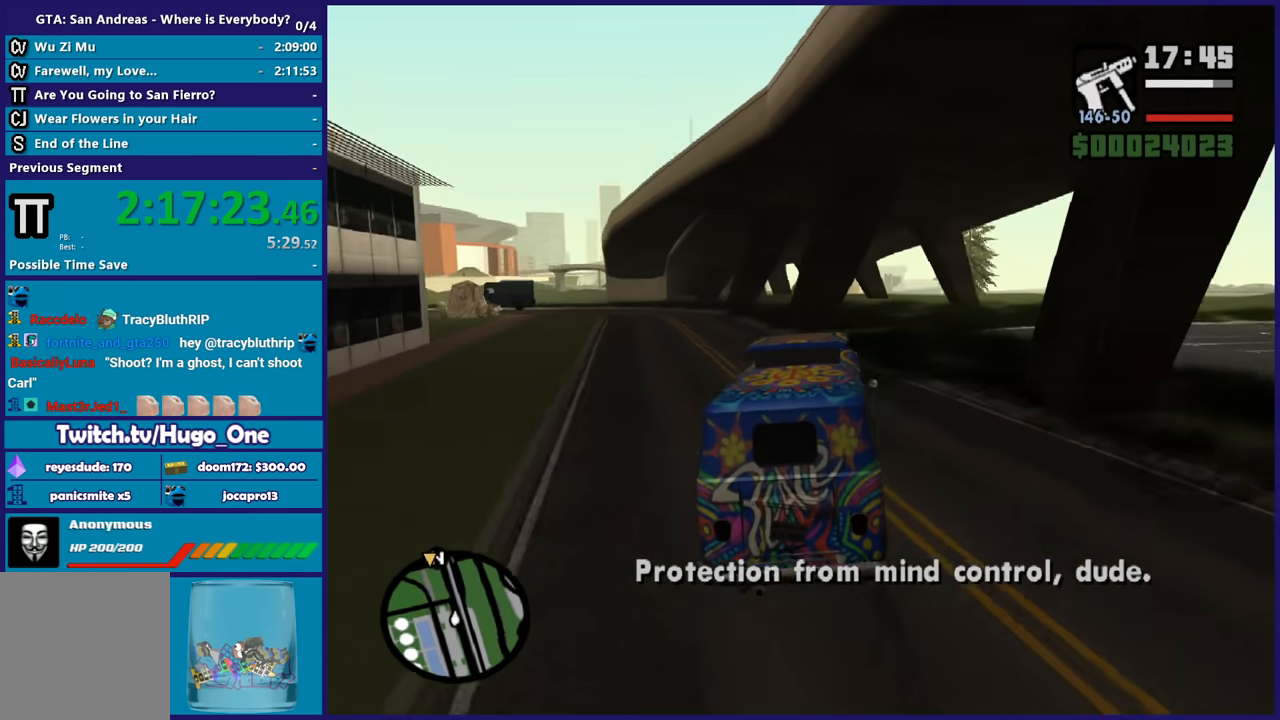
{"buttons": ["R2"], "left_stick": "up-left", "right_stick": "center", "events": [[67, "right_stick", "down"], [100, "left_stick", "center"], [300, "left_stick", "down-right"], [400, "left_stick", "center"], [467, "left_stick", "up-left"], [467, "right_stick", "center"]]}
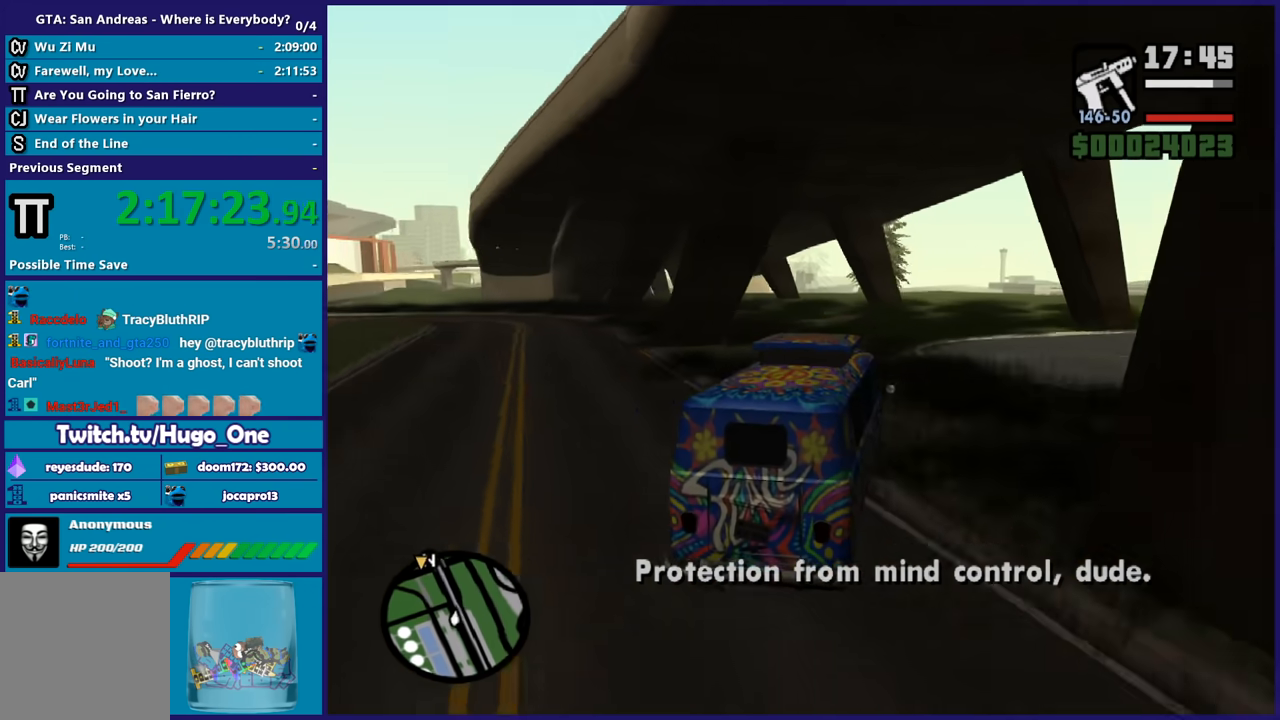
{"buttons": ["R2"], "left_stick": "center", "right_stick": "down-left", "events": [[134, "left_stick", "center"], [301, "left_stick", "left"], [434, "left_stick", "center"], [434, "right_stick", "down-left"]]}
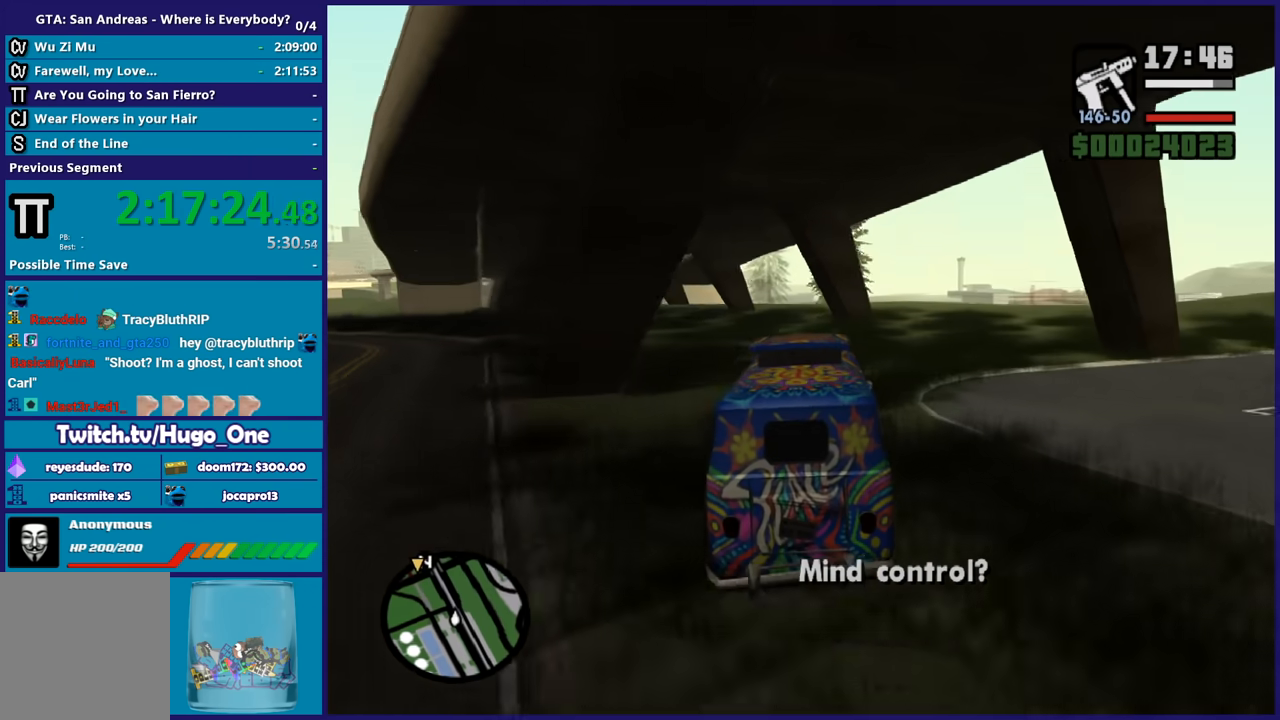
{"buttons": ["R2"], "left_stick": "center", "right_stick": "down-left", "events": [[100, "right_stick", "center"], [200, "right_stick", "down-left"], [300, "left_stick", "up-left"], [367, "right_stick", "center"], [467, "right_stick", "down-left"], [500, "left_stick", "center"]]}
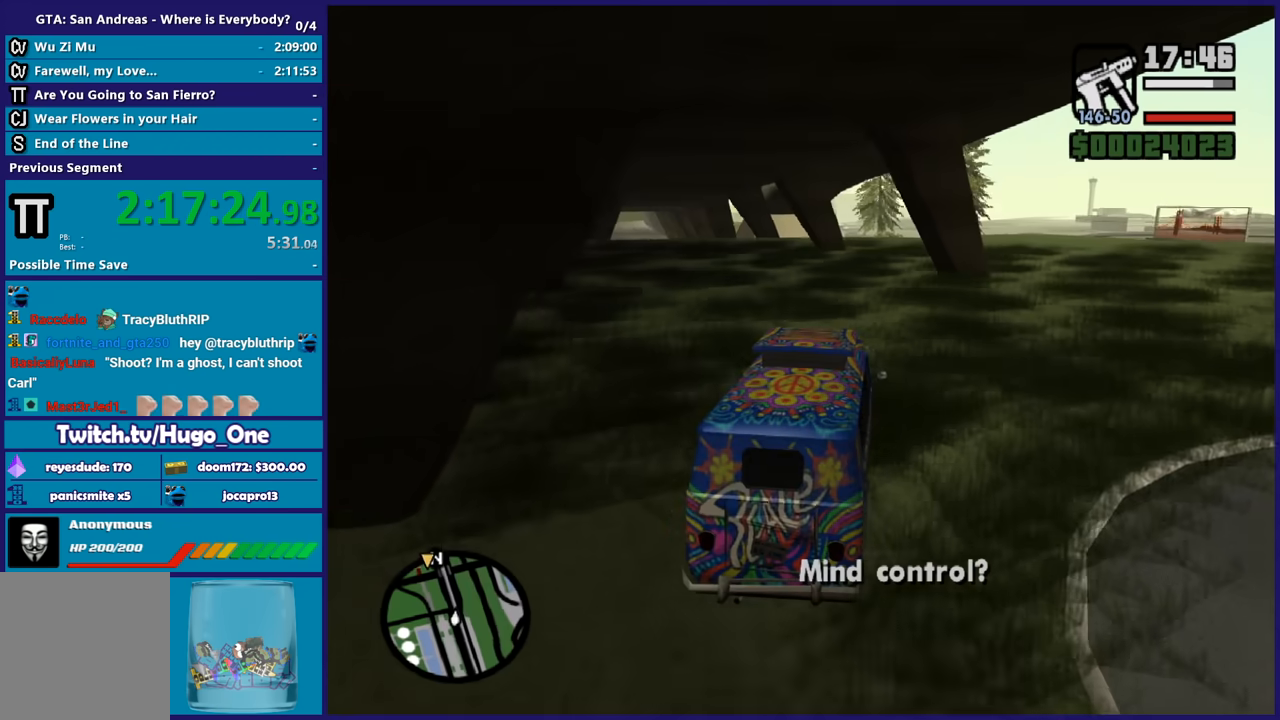
{"buttons": ["R2"], "left_stick": "center", "right_stick": "up", "events": [[134, "right_stick", "up-left"], [201, "left_stick", "left"], [201, "right_stick", "left"], [301, "right_stick", "down-left"], [401, "left_stick", "center"], [434, "right_stick", "up"]]}
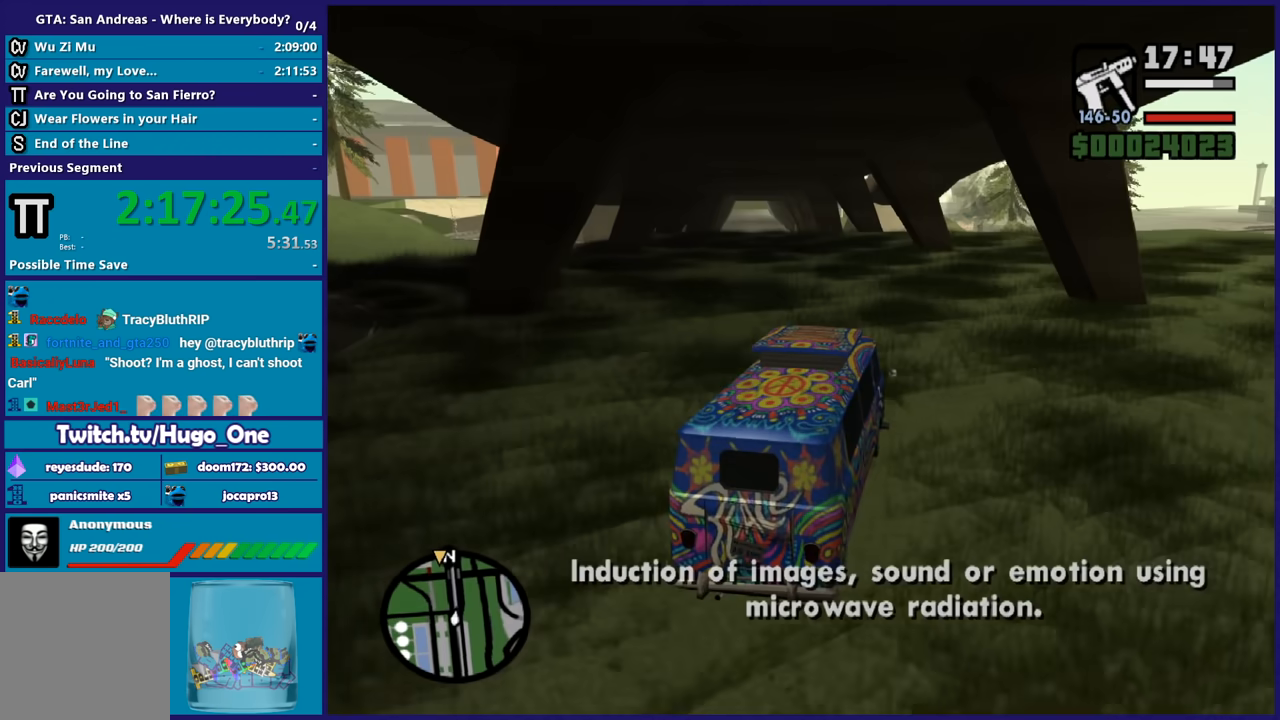
{"buttons": ["R2"], "left_stick": "left", "right_stick": "center", "events": [[67, "left_stick", "up-left"], [167, "right_stick", "center"], [267, "left_stick", "center"], [267, "right_stick", "down-left"], [334, "left_stick", "left"], [434, "right_stick", "center"]]}